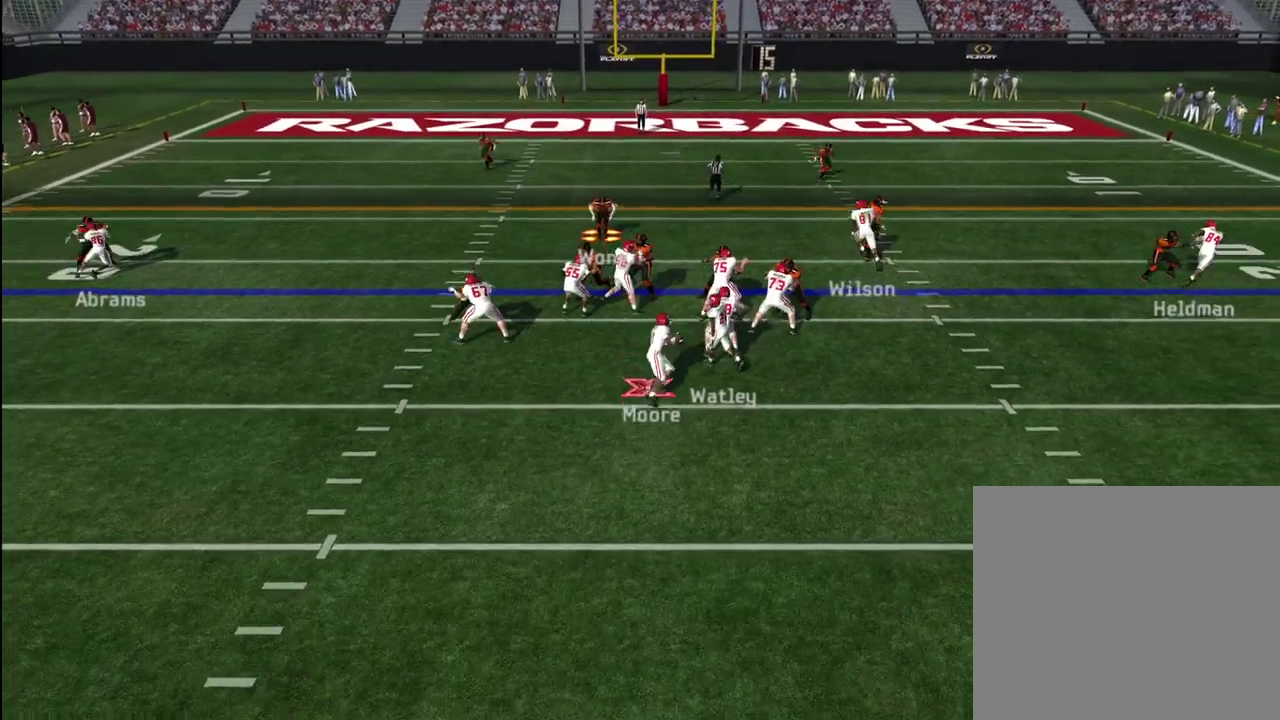
Gameplay with a controller (PlayStation layout); each line is a JSON object with the inputs held at the frame after it (dt_ms = milliseconds from this image to that frame). "events" lists button and stick changes between this image and that frame as [ms after this image, input, new state], when the widget could be followed in between. Not read: L1.
{"dt_ms": 600, "buttons": ["CROSS", "R1"], "left_stick": "right", "right_stick": "center", "events": [[17, "left_stick", "center"], [433, "left_stick", "up-right"], [500, "left_stick", "right"]]}
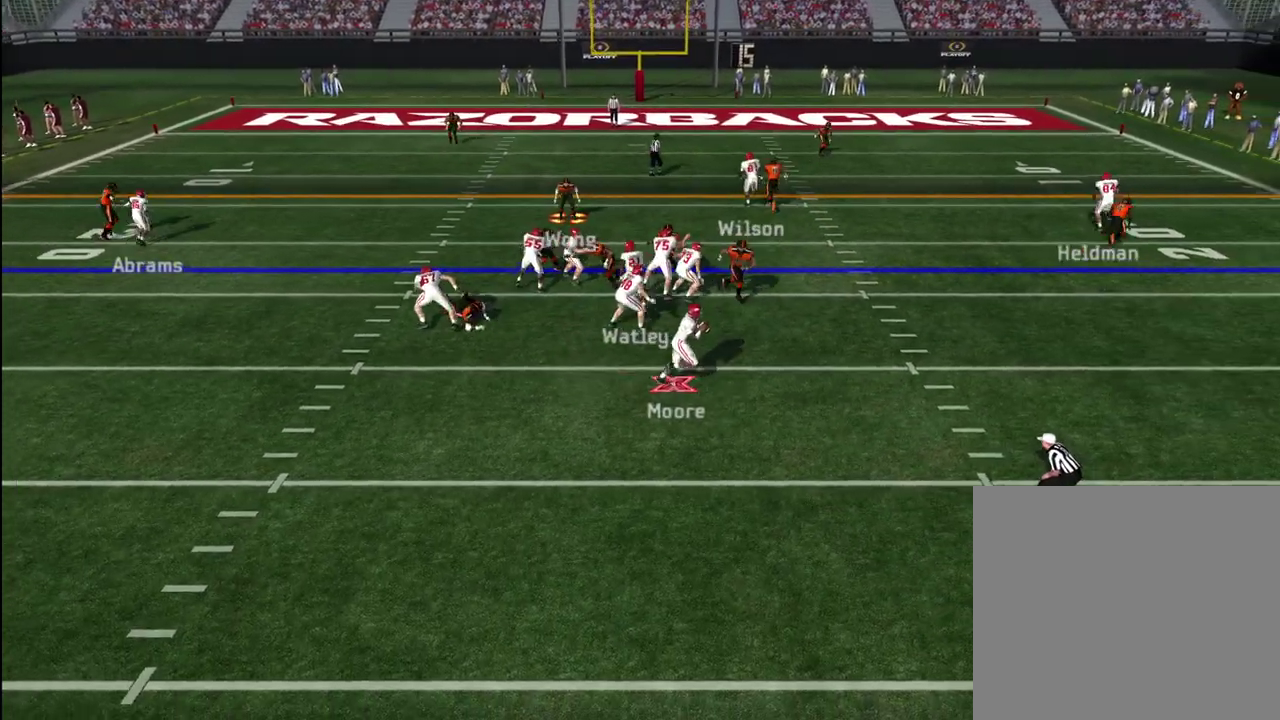
{"dt_ms": 600, "buttons": [], "left_stick": "up-left", "right_stick": "center", "events": [[117, "R1", "up"], [350, "CROSS", "up"], [450, "CROSS", "down"], [450, "left_stick", "up"], [550, "CROSS", "up"], [600, "left_stick", "up-left"]]}
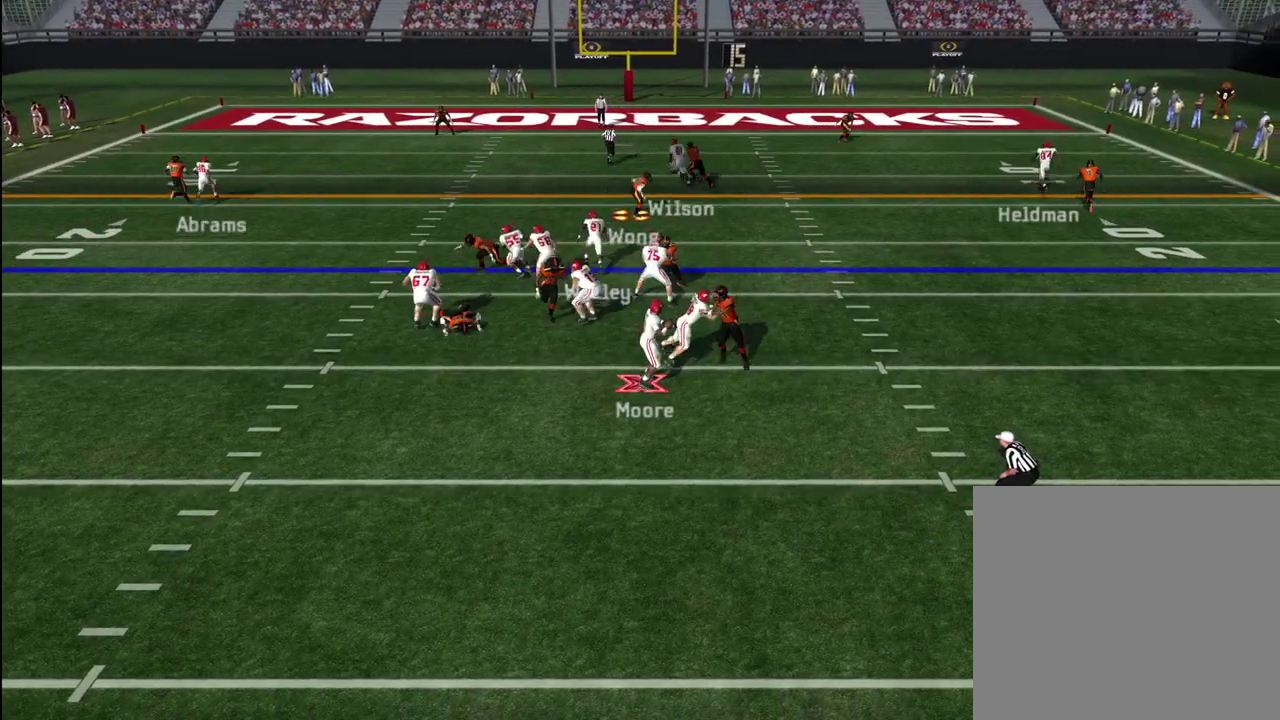
{"dt_ms": 600, "buttons": ["CROSS"], "left_stick": "left", "right_stick": "center", "events": [[17, "CROSS", "down"], [67, "CROSS", "up"], [67, "left_stick", "left"], [117, "CROSS", "down"], [250, "left_stick", "up-left"], [533, "left_stick", "left"]]}
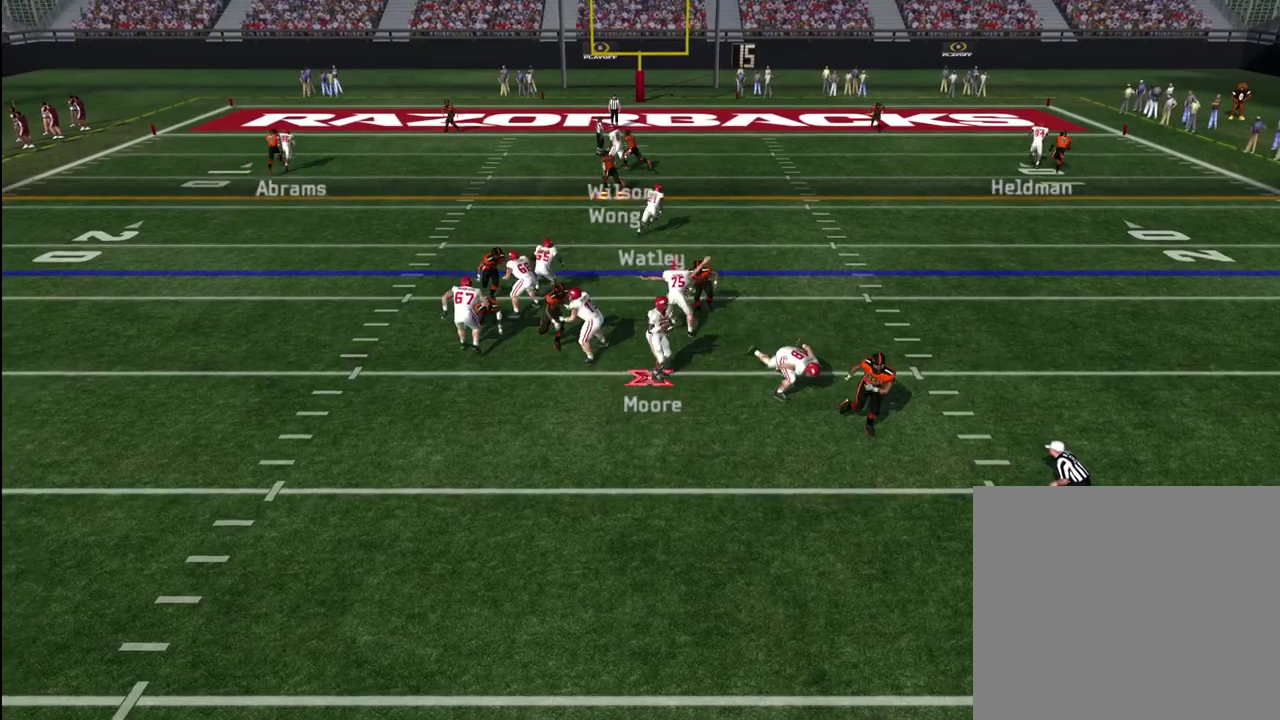
{"dt_ms": 300, "buttons": [], "left_stick": "right", "right_stick": "center", "events": [[17, "left_stick", "up-left"], [83, "left_stick", "down-right"], [133, "left_stick", "up-left"], [267, "CROSS", "up"], [283, "left_stick", "right"]]}
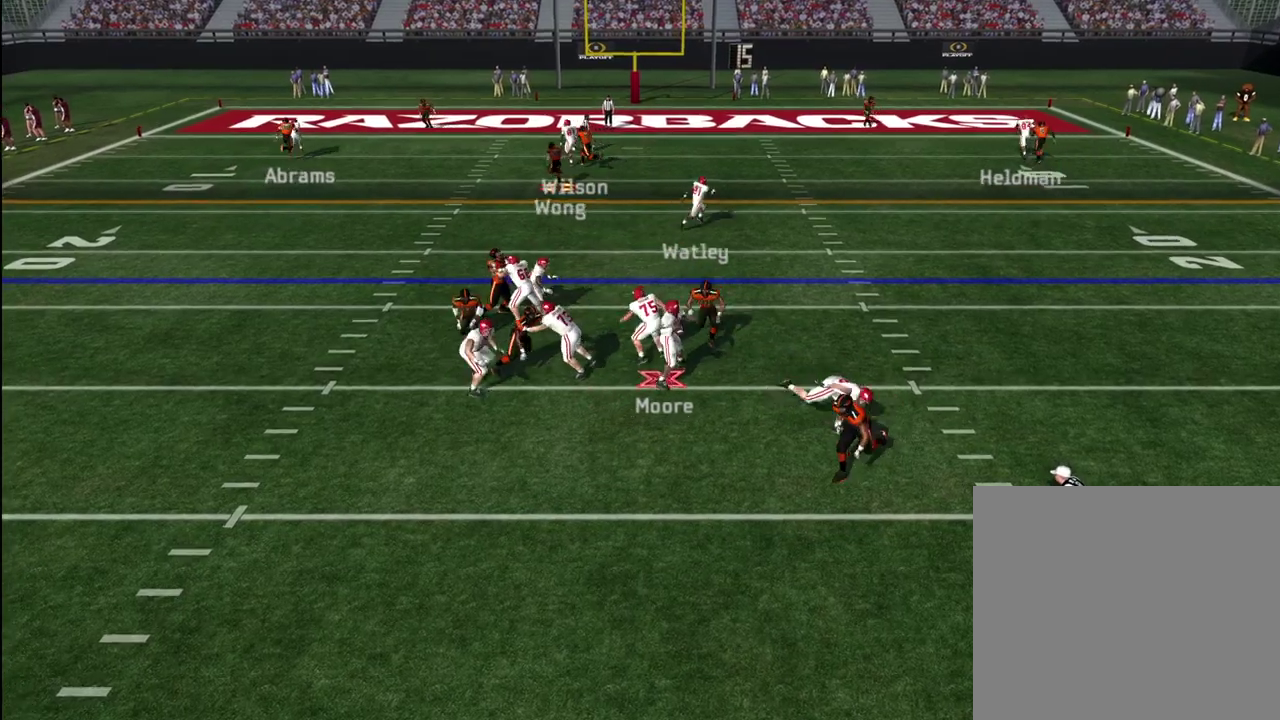
{"dt_ms": 400, "buttons": ["CROSS"], "left_stick": "down-right", "right_stick": "center", "events": [[117, "CROSS", "down"], [200, "left_stick", "down-right"]]}
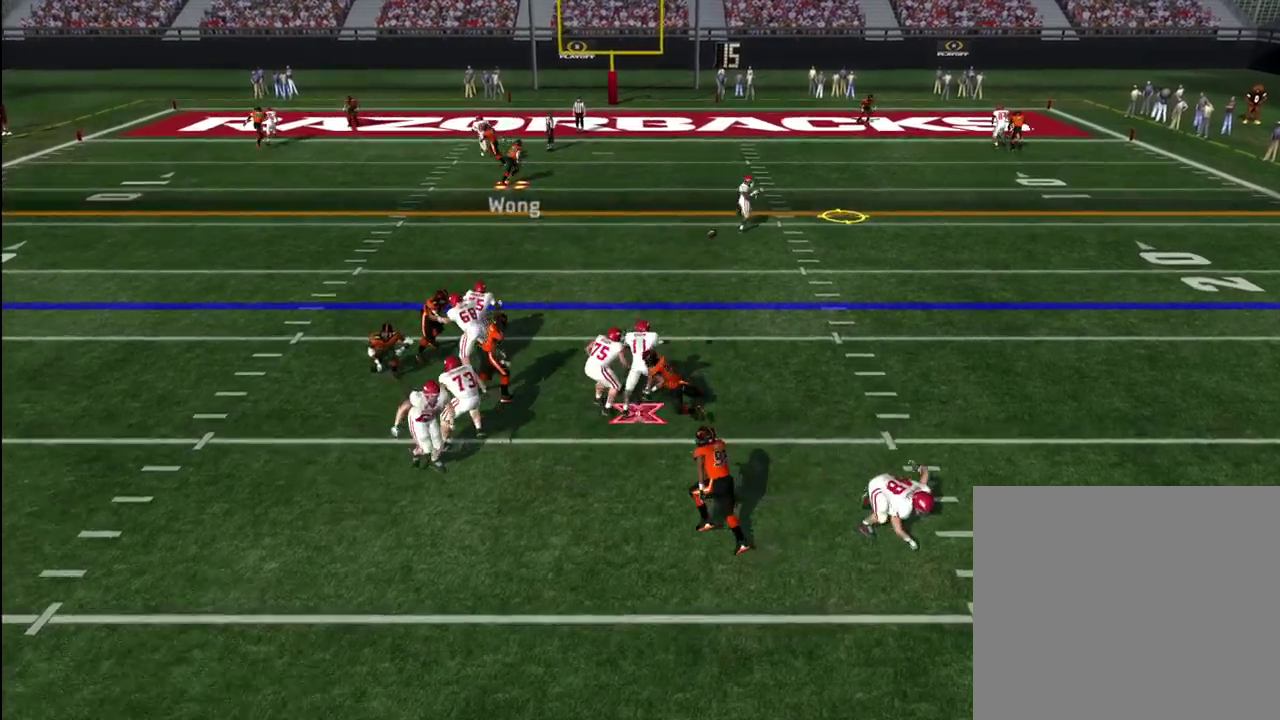
{"dt_ms": 600, "buttons": ["CROSS"], "left_stick": "down-right", "right_stick": "center", "events": []}
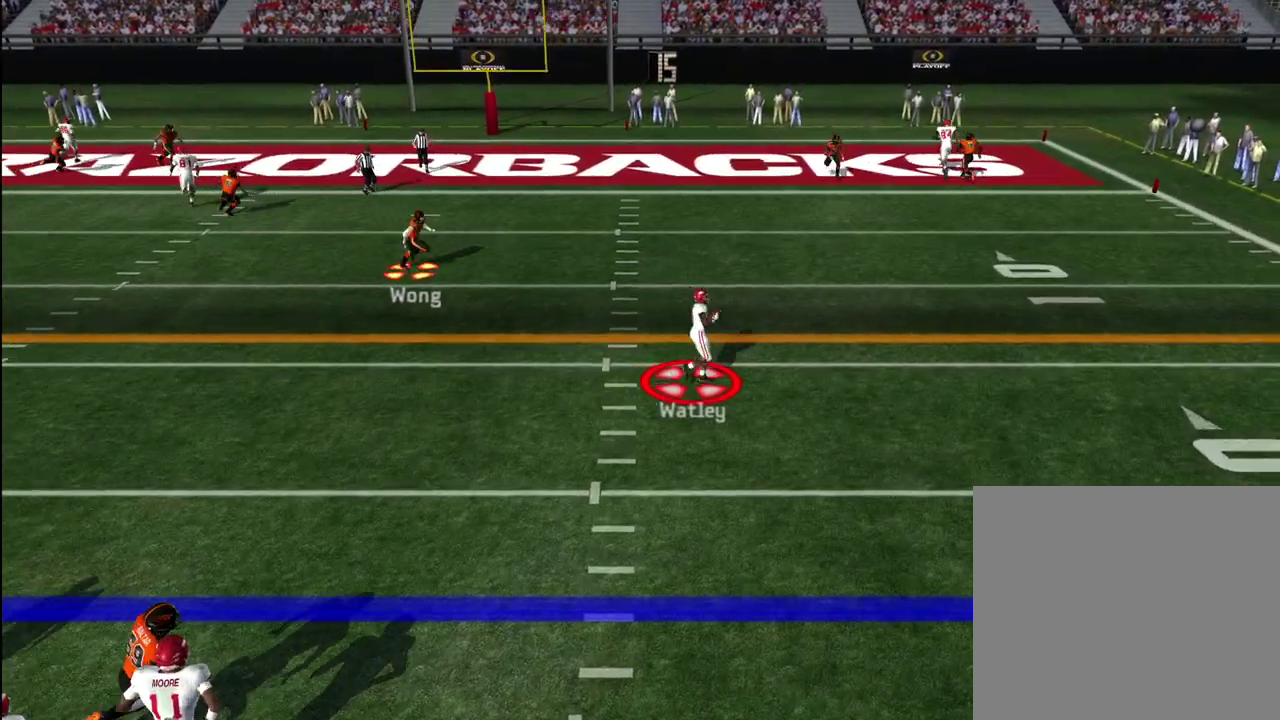
{"dt_ms": 600, "buttons": ["CROSS"], "left_stick": "up-right", "right_stick": "center", "events": [[17, "L3", "down"], [117, "L3", "up"], [117, "left_stick", "right"], [367, "left_stick", "up-right"]]}
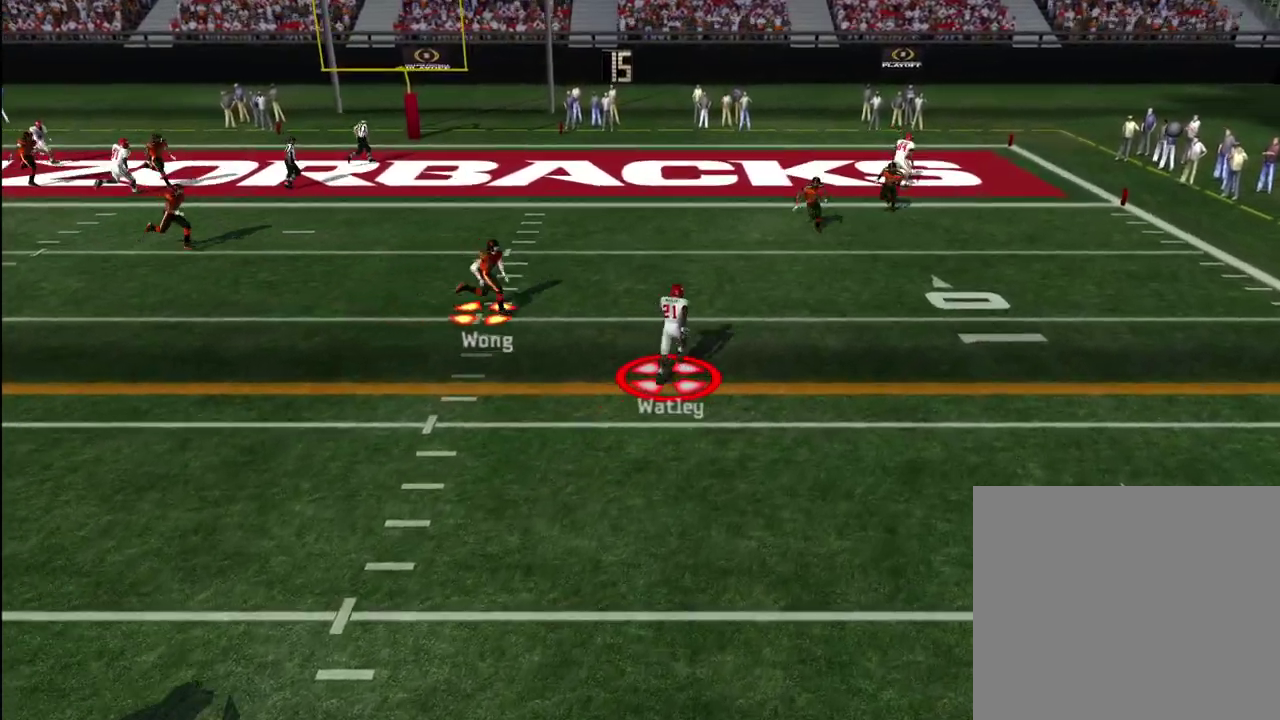
{"dt_ms": 600, "buttons": ["CROSS", "R2"], "left_stick": "up-right", "right_stick": "center", "events": [[100, "left_stick", "right"], [283, "R2", "down"], [317, "left_stick", "down-right"], [367, "left_stick", "right"], [567, "left_stick", "up-right"]]}
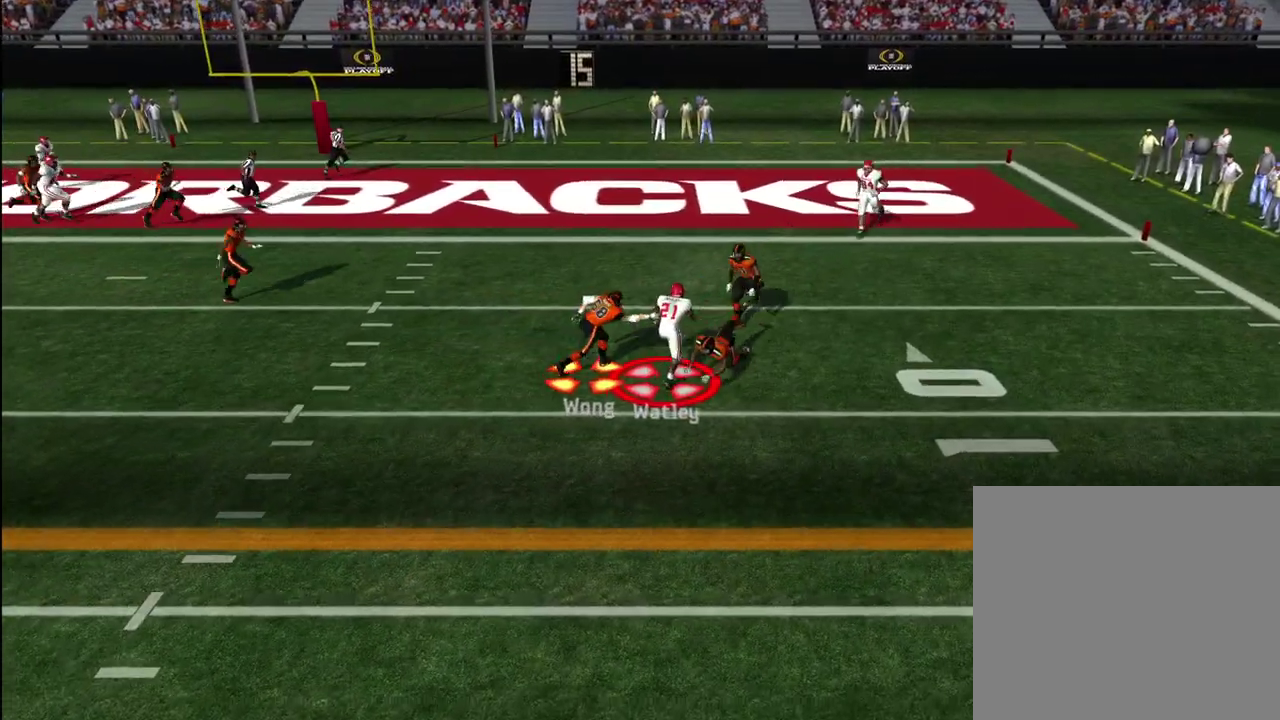
{"dt_ms": 300, "buttons": ["CROSS", "R2"], "left_stick": "right", "right_stick": "center", "events": [[250, "left_stick", "right"]]}
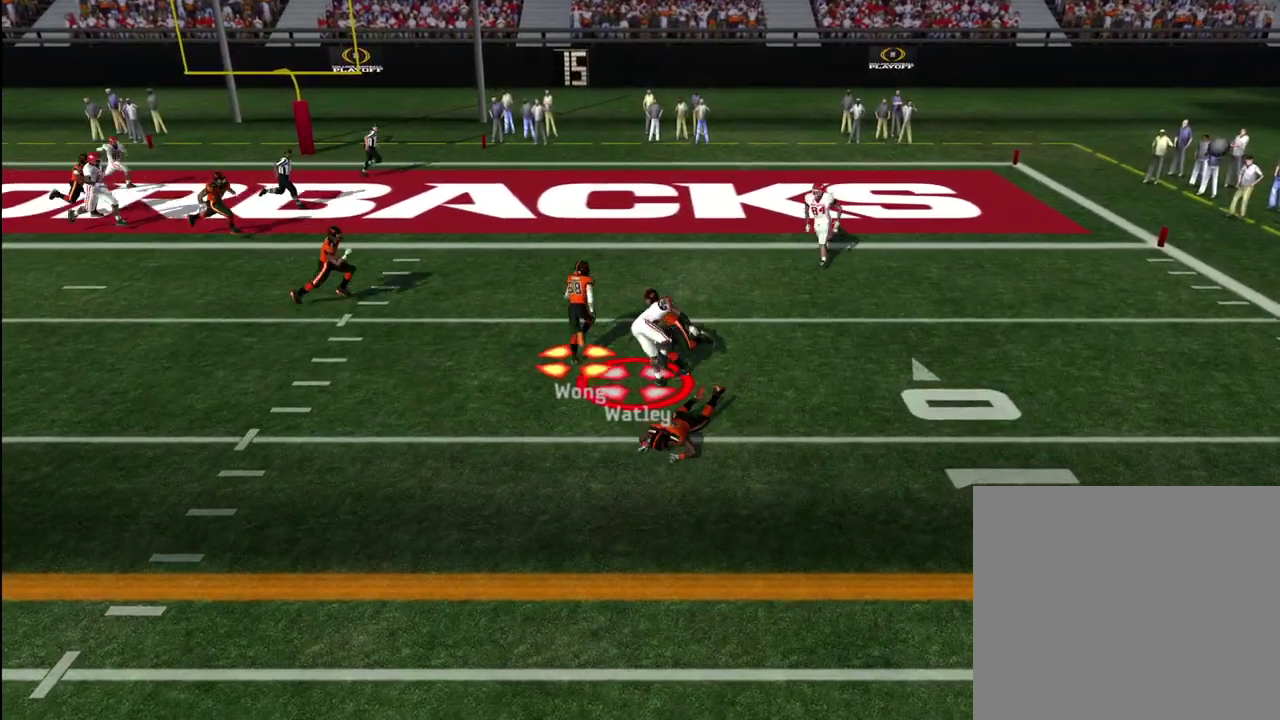
{"dt_ms": 300, "buttons": [], "left_stick": "down", "right_stick": "center", "events": [[100, "left_stick", "down-right"], [133, "R2", "up"], [217, "CROSS", "up"], [267, "left_stick", "down"]]}
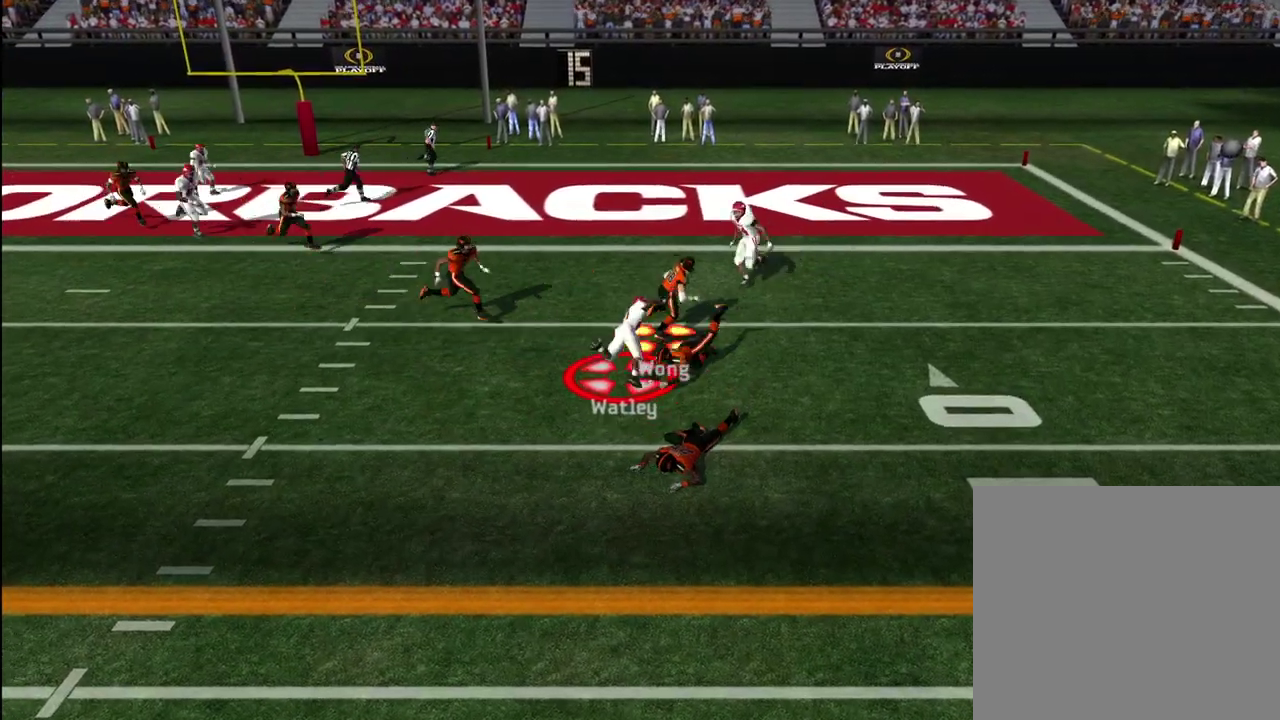
{"dt_ms": 600, "buttons": [], "left_stick": "left", "right_stick": "center", "events": [[83, "left_stick", "down-left"], [233, "left_stick", "left"]]}
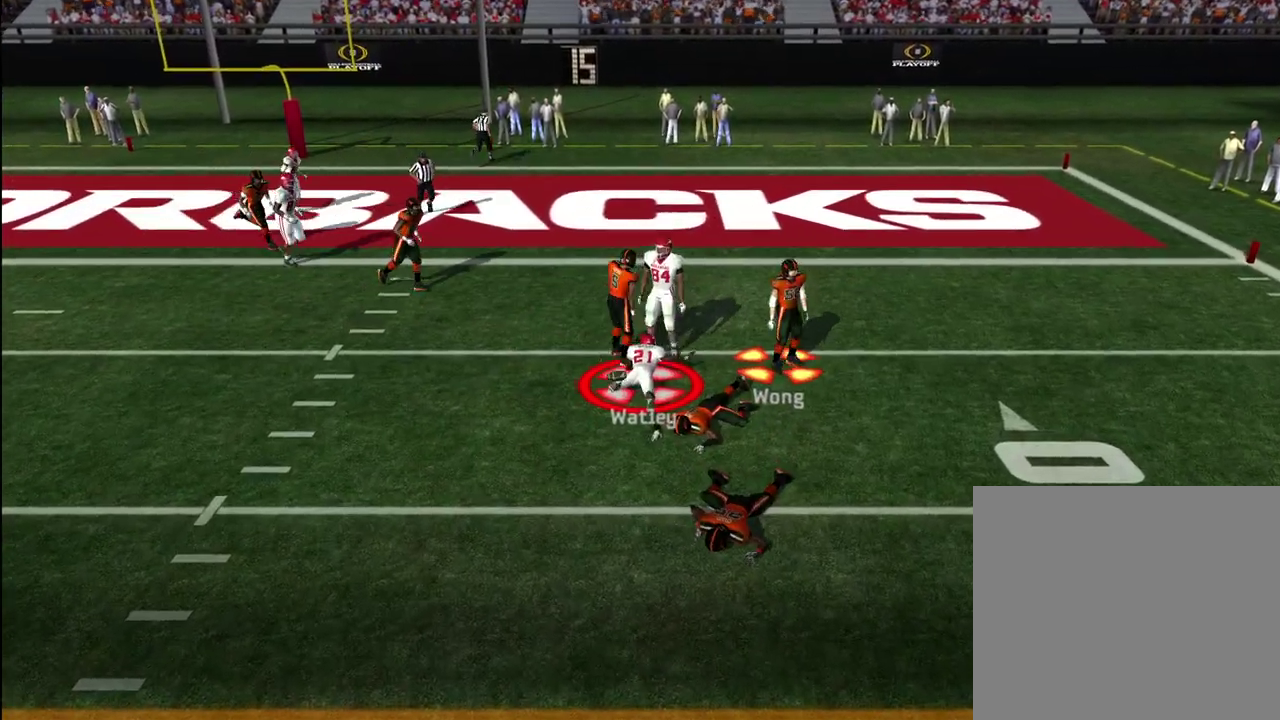
{"dt_ms": 600, "buttons": [], "left_stick": "center", "right_stick": "center", "events": [[33, "left_stick", "center"]]}
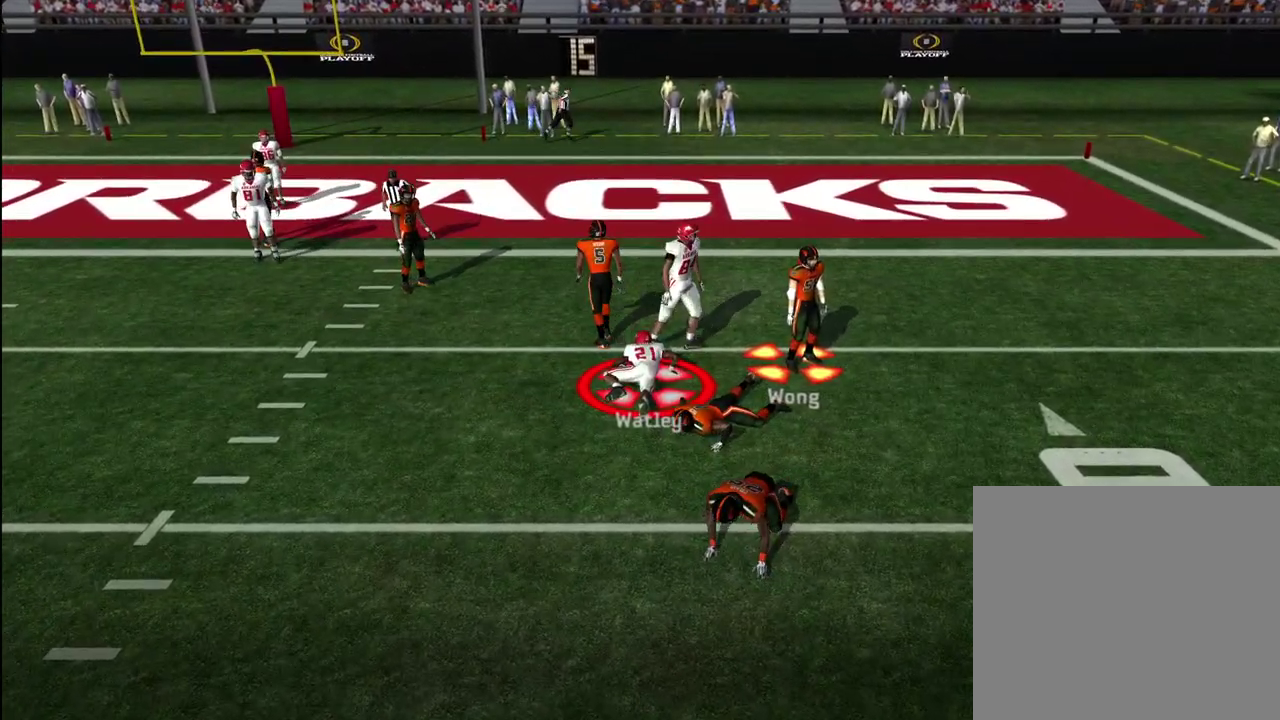
{"dt_ms": 300, "buttons": [], "left_stick": "center", "right_stick": "center", "events": []}
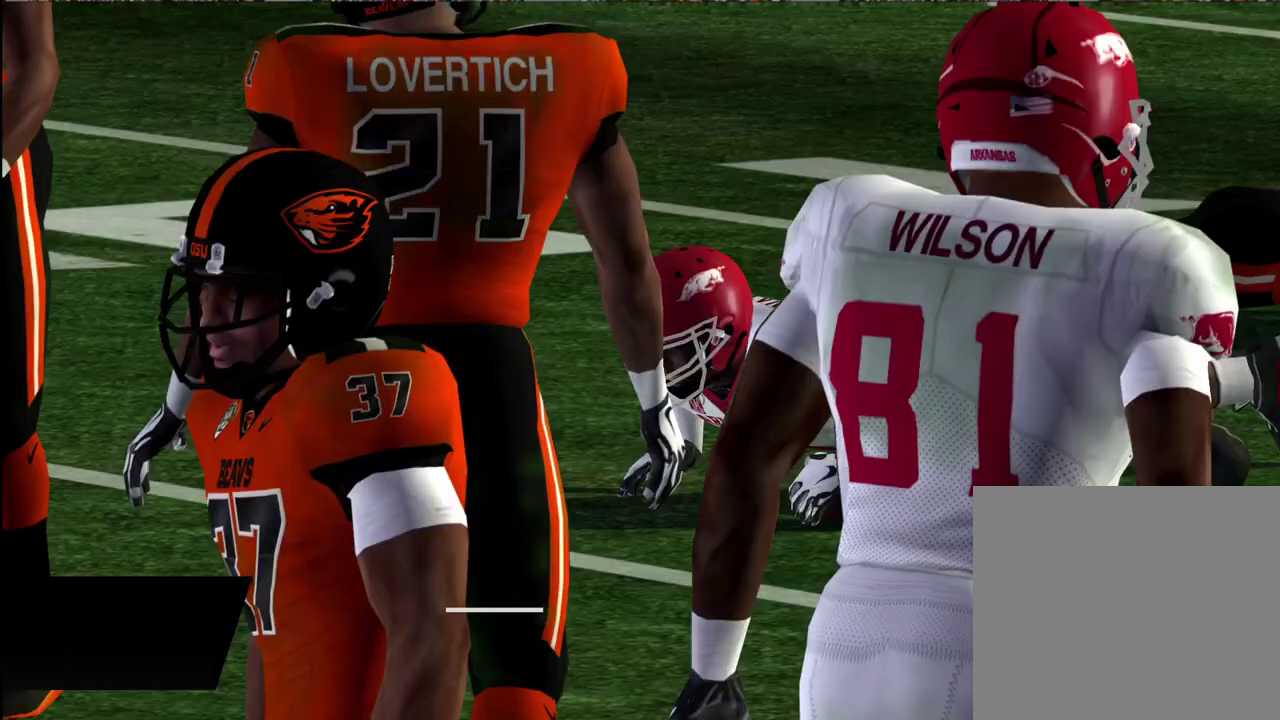
{"dt_ms": 600, "buttons": [], "left_stick": "center", "right_stick": "center", "events": [[550, "CROSS", "down"], [600, "CROSS", "up"]]}
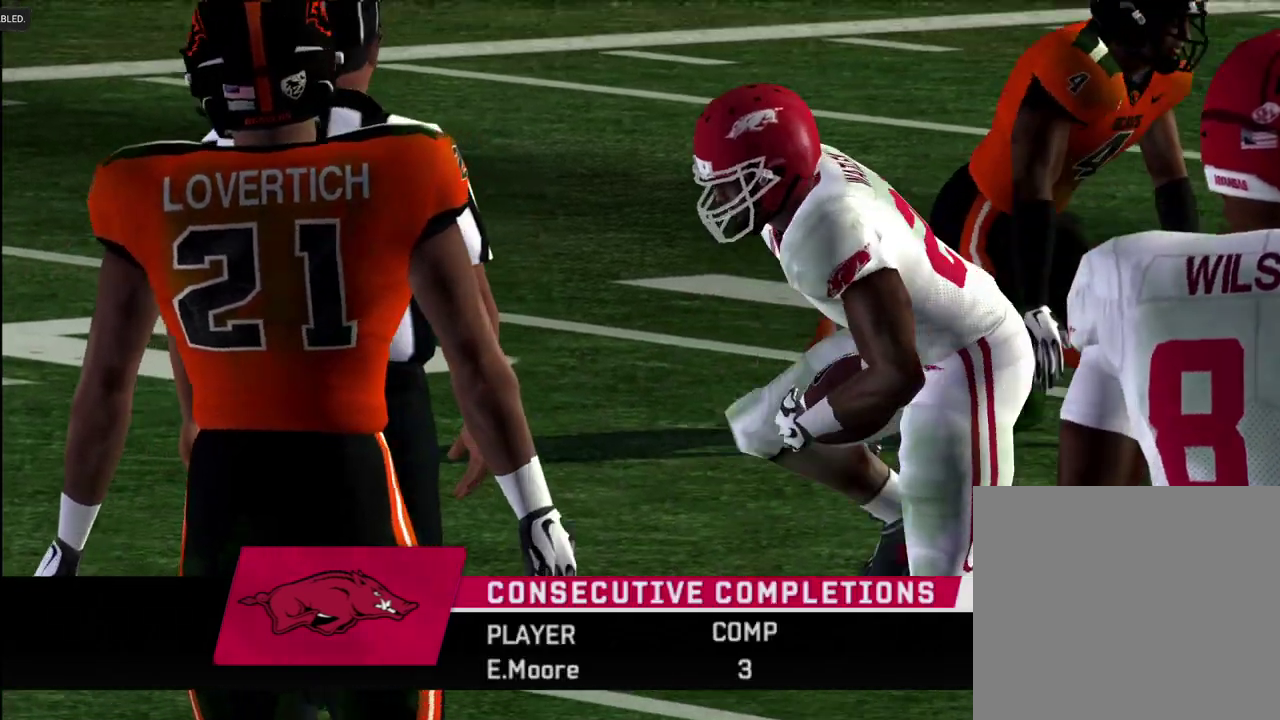
{"dt_ms": 600, "buttons": [], "left_stick": "center", "right_stick": "center", "events": [[217, "CROSS", "down"], [267, "CROSS", "up"], [317, "CROSS", "down"], [383, "CROSS", "up"]]}
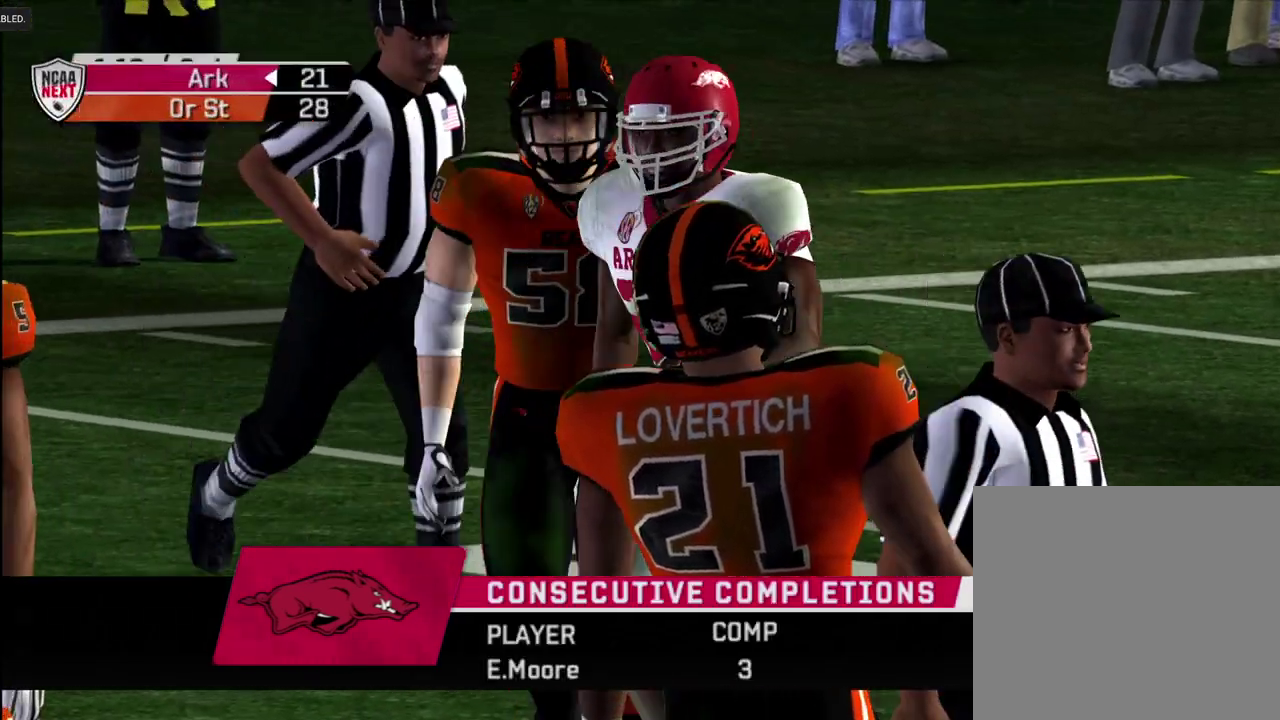
{"dt_ms": 500, "buttons": [], "left_stick": "center", "right_stick": "center", "events": [[250, "CROSS", "down"], [317, "CROSS", "up"]]}
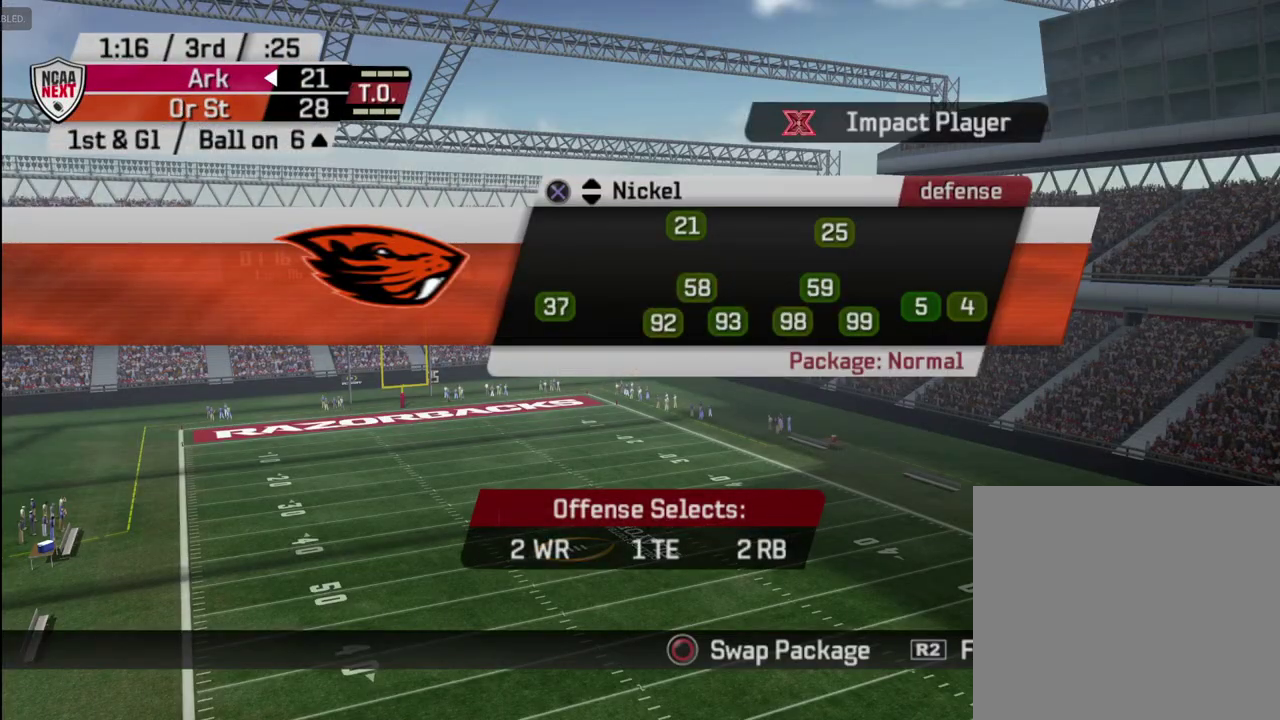
{"dt_ms": 400, "buttons": ["TRIANGLE"], "left_stick": "center", "right_stick": "center", "events": [[83, "CROSS", "down"], [150, "CROSS", "up"], [383, "TRIANGLE", "down"]]}
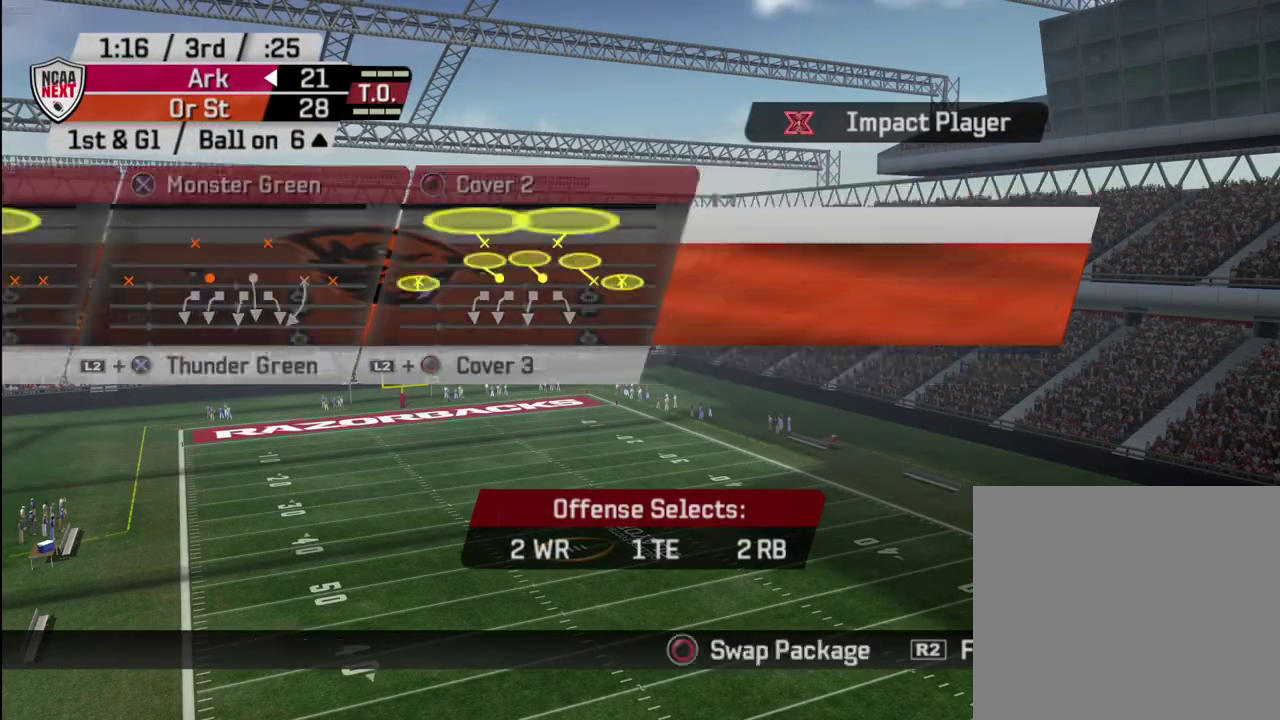
{"dt_ms": 600, "buttons": ["CIRCLE"], "left_stick": "center", "right_stick": "center", "events": [[17, "TRIANGLE", "up"], [133, "left_stick", "up"], [200, "left_stick", "center"], [467, "CROSS", "down"], [483, "CROSS", "up"], [583, "CIRCLE", "down"]]}
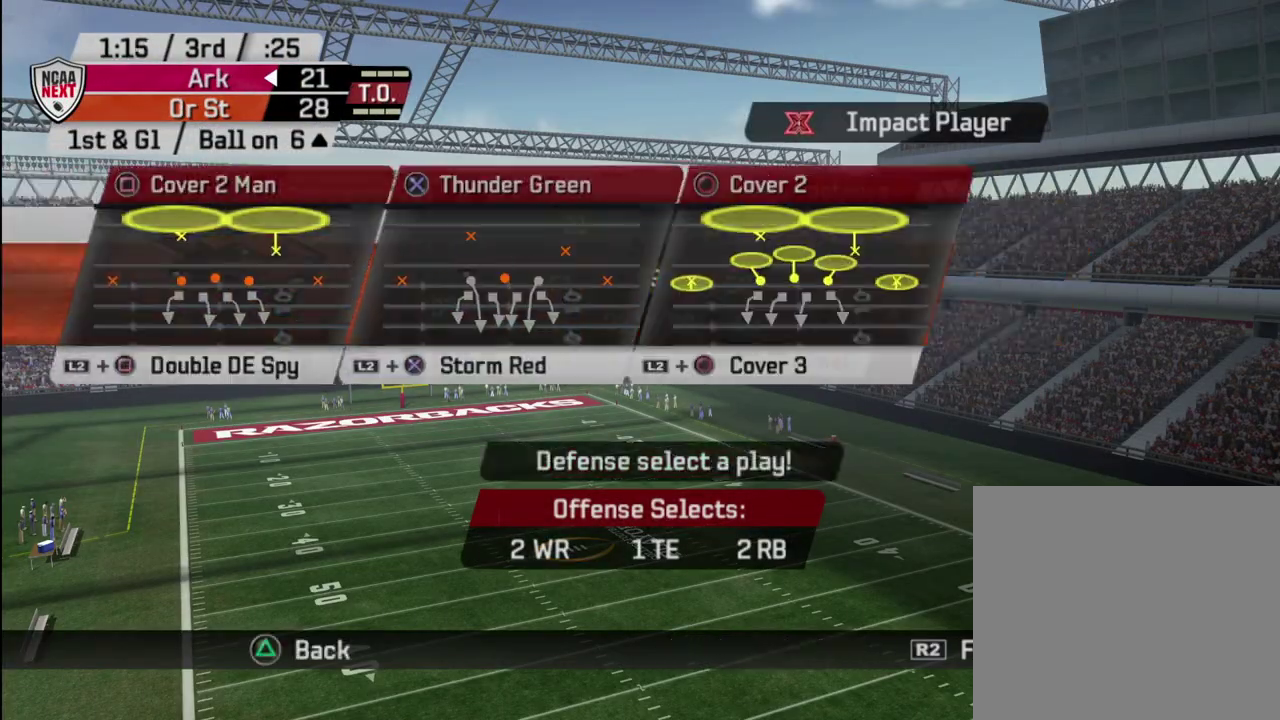
{"dt_ms": 500, "buttons": [], "left_stick": "center", "right_stick": "center", "events": [[50, "CIRCLE", "up"]]}
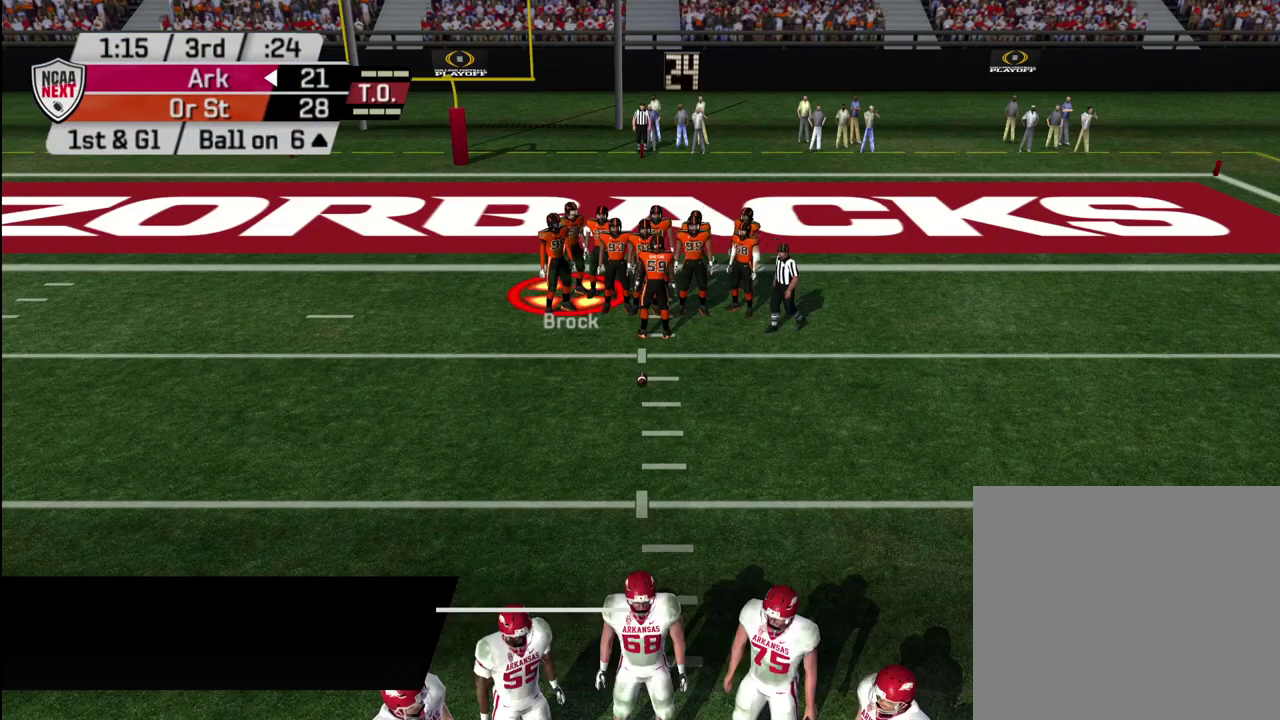
{"dt_ms": 500, "buttons": ["CIRCLE"], "left_stick": "center", "right_stick": "center", "events": [[483, "CIRCLE", "down"]]}
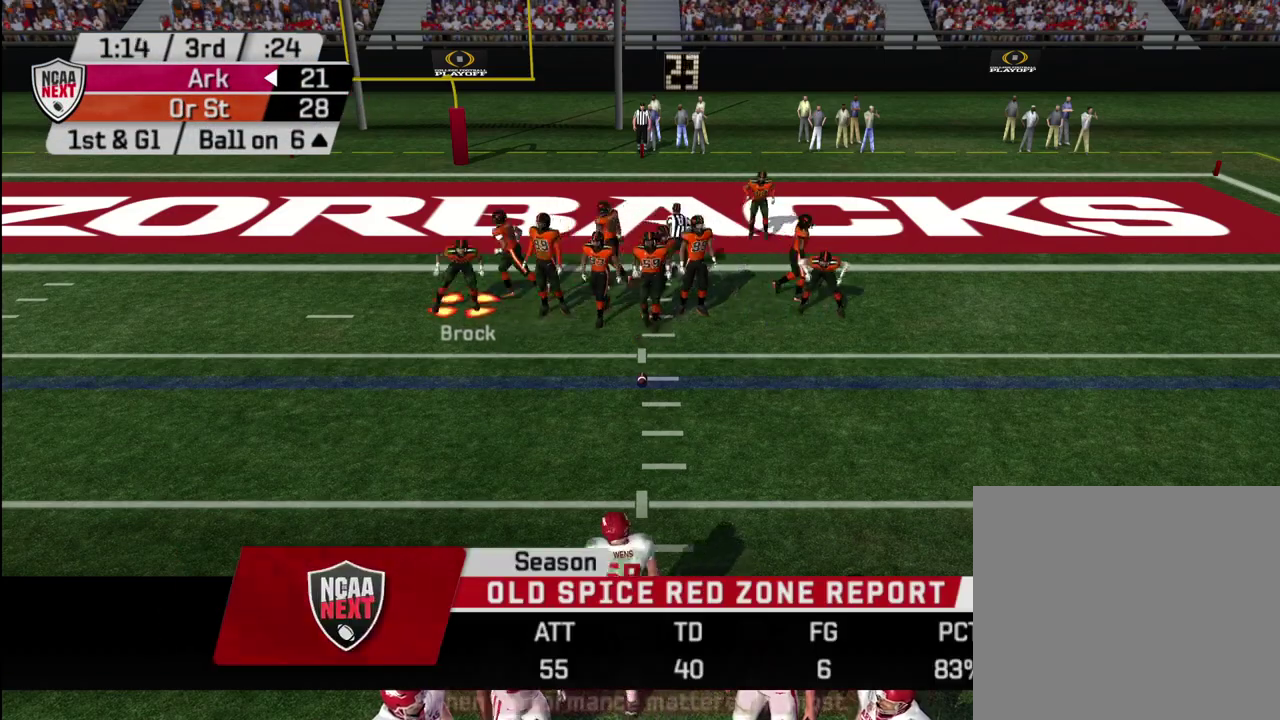
{"dt_ms": 600, "buttons": ["R2"], "left_stick": "center", "right_stick": "center", "events": [[83, "CIRCLE", "up"], [450, "R2", "down"]]}
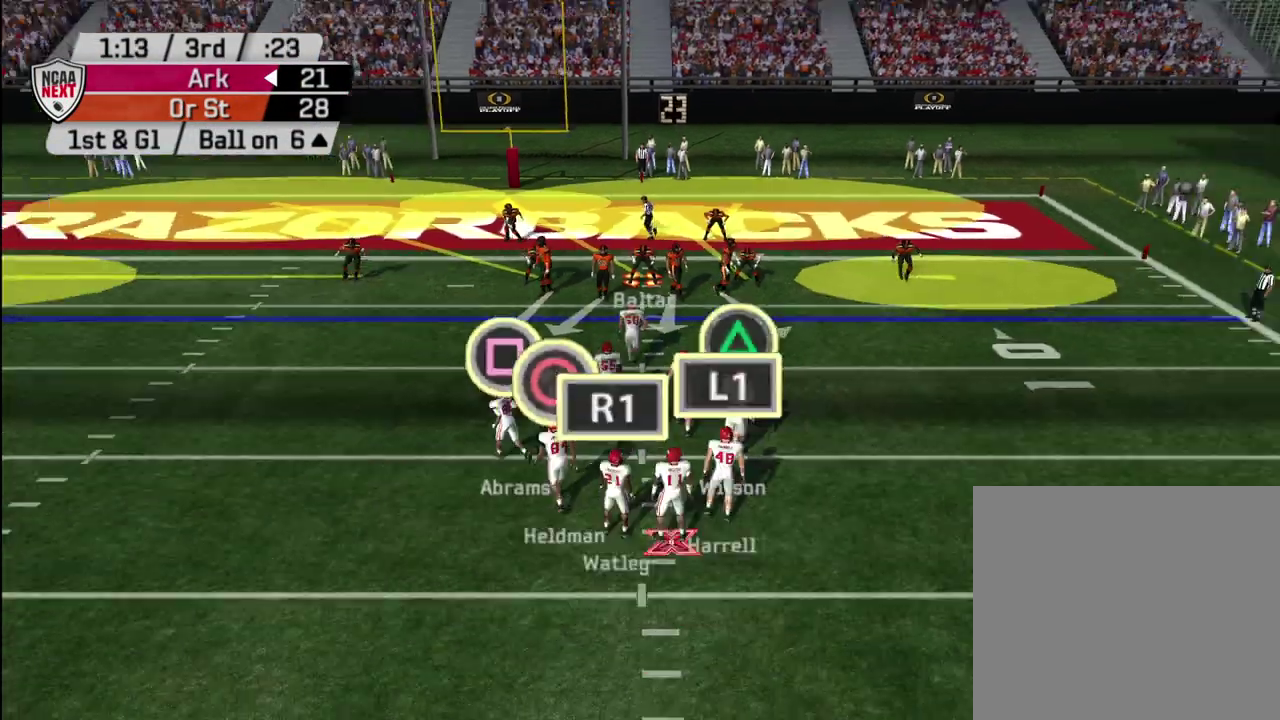
{"dt_ms": 400, "buttons": [], "left_stick": "center", "right_stick": "center", "events": [[250, "R2", "up"]]}
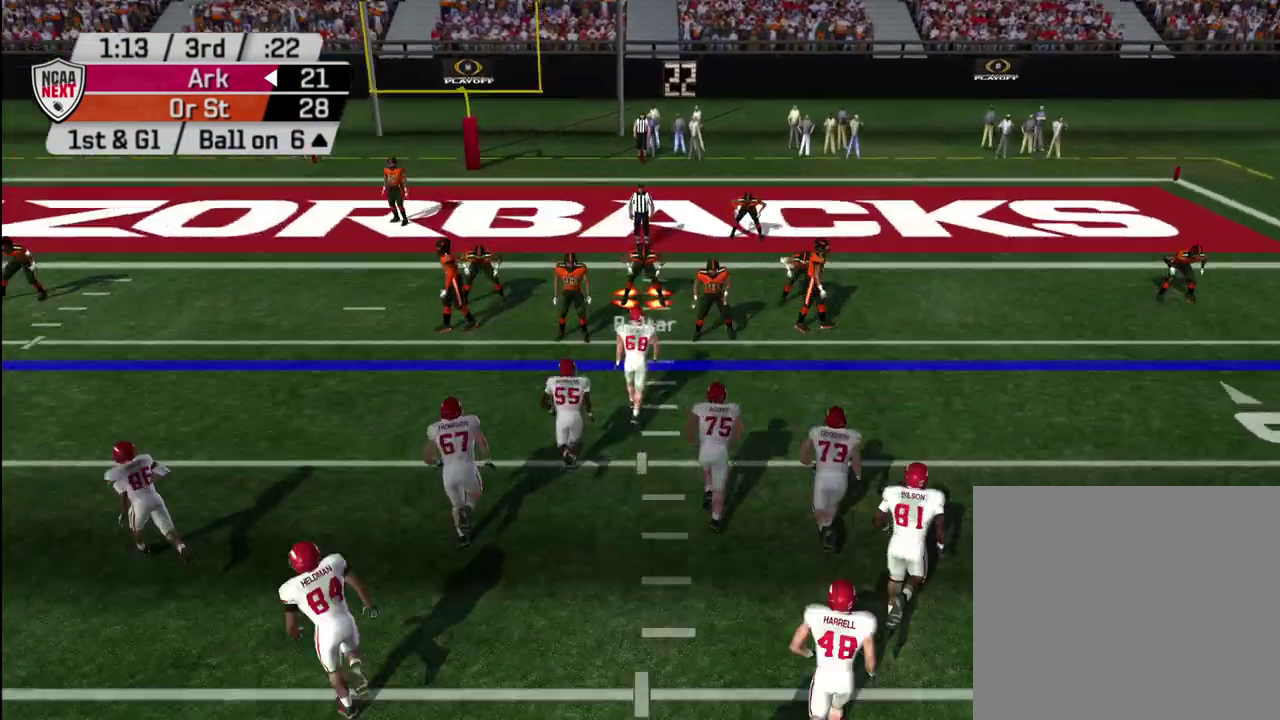
{"dt_ms": 300, "buttons": ["DPAD_DOWN"], "left_stick": "center", "right_stick": "center", "events": [[17, "TRIANGLE", "down"], [117, "DPAD_DOWN", "down"], [117, "TRIANGLE", "up"], [183, "DPAD_DOWN", "up"], [183, "TRIANGLE", "down"], [267, "TRIANGLE", "up"], [283, "DPAD_DOWN", "down"]]}
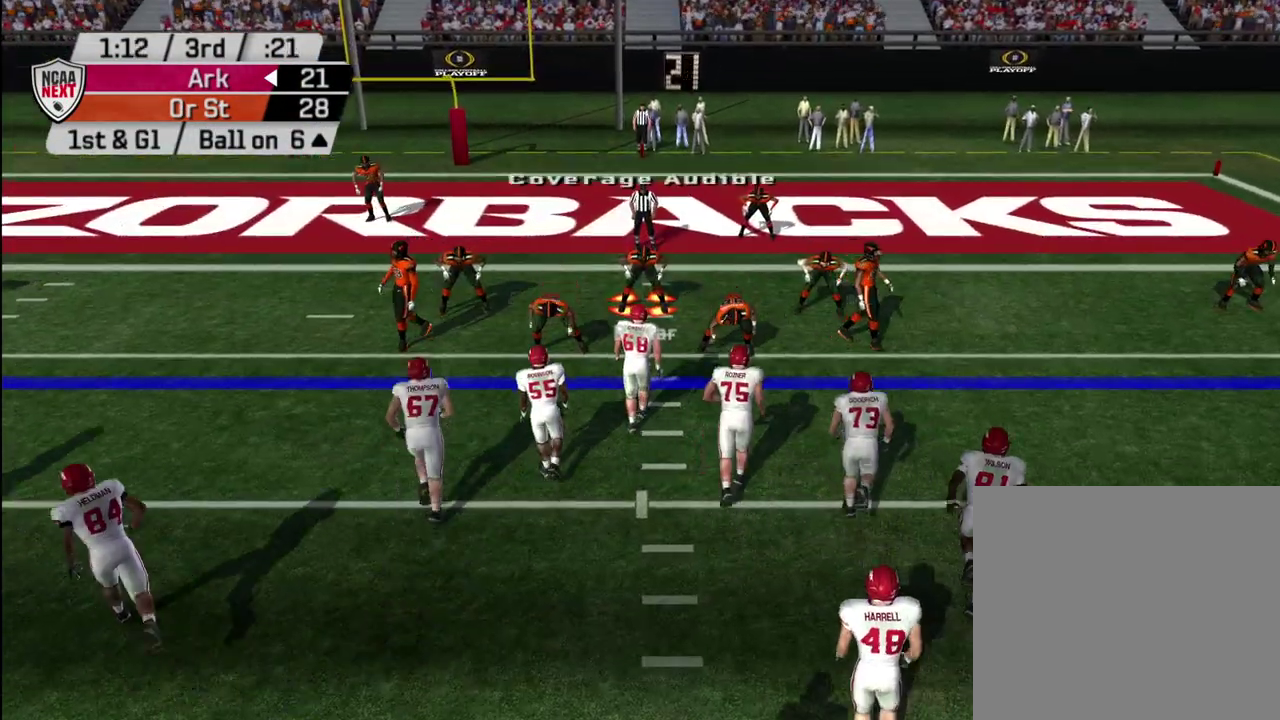
{"dt_ms": 700, "buttons": [], "left_stick": "center", "right_stick": "center", "events": [[83, "DPAD_DOWN", "up"]]}
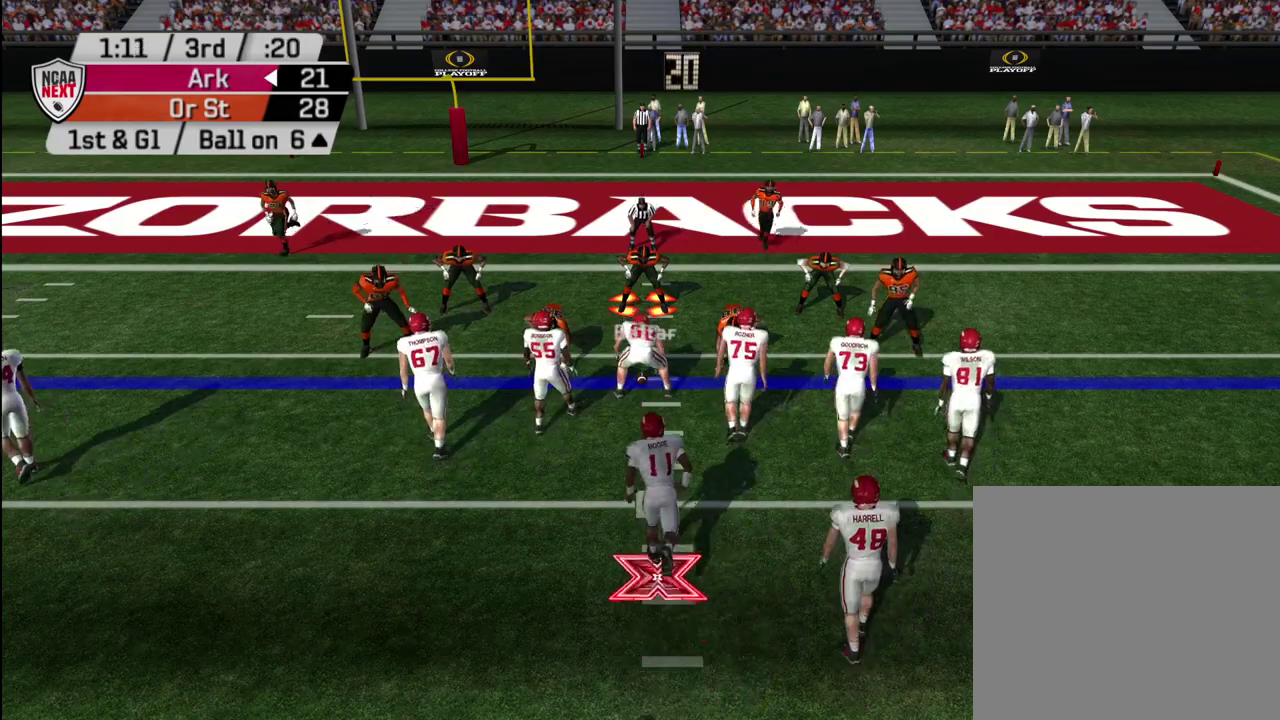
{"dt_ms": 500, "buttons": [], "left_stick": "center", "right_stick": "center", "events": [[117, "L2", "down"], [233, "L2", "up"]]}
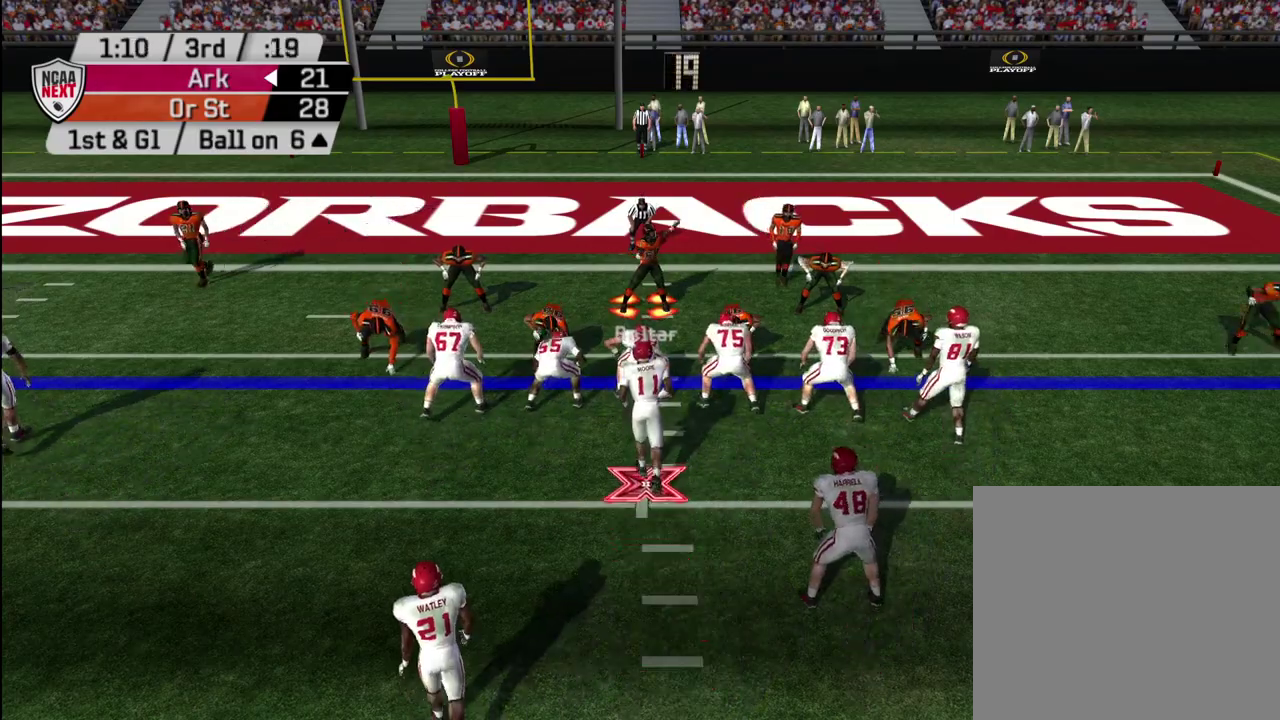
{"dt_ms": 500, "buttons": [], "left_stick": "center", "right_stick": "center", "events": []}
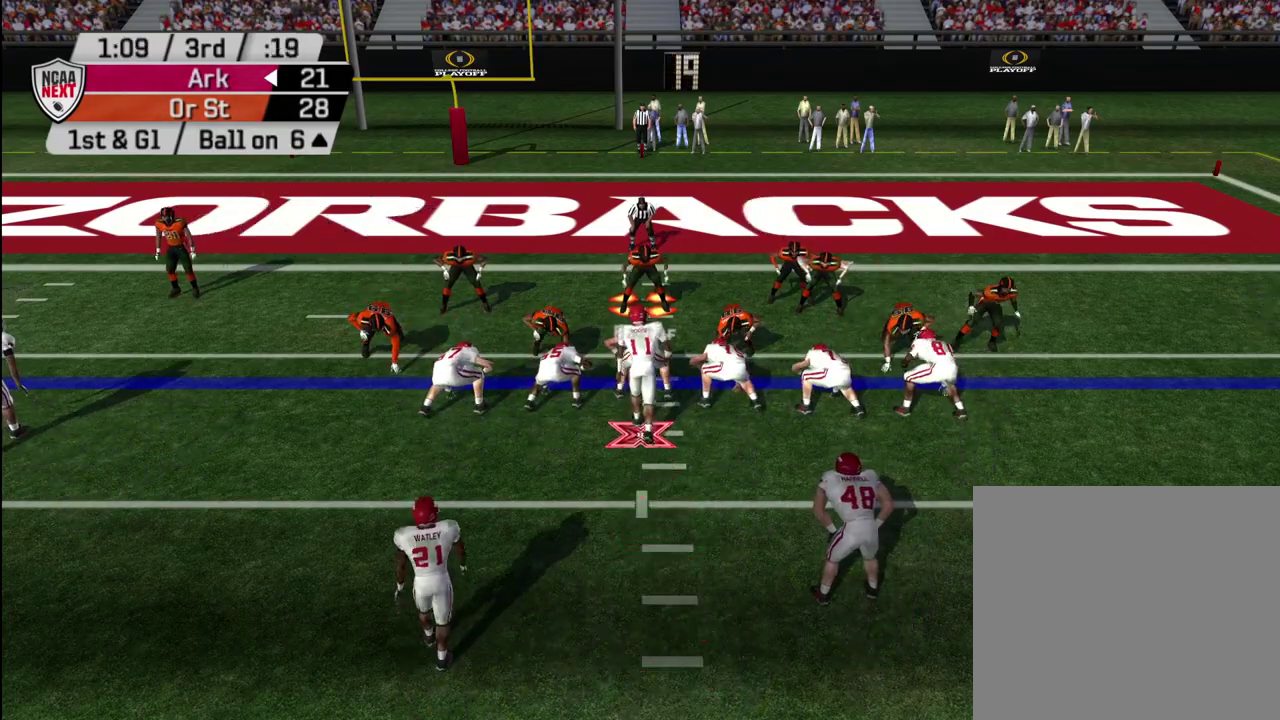
{"dt_ms": 500, "buttons": [], "left_stick": "center", "right_stick": "center", "events": []}
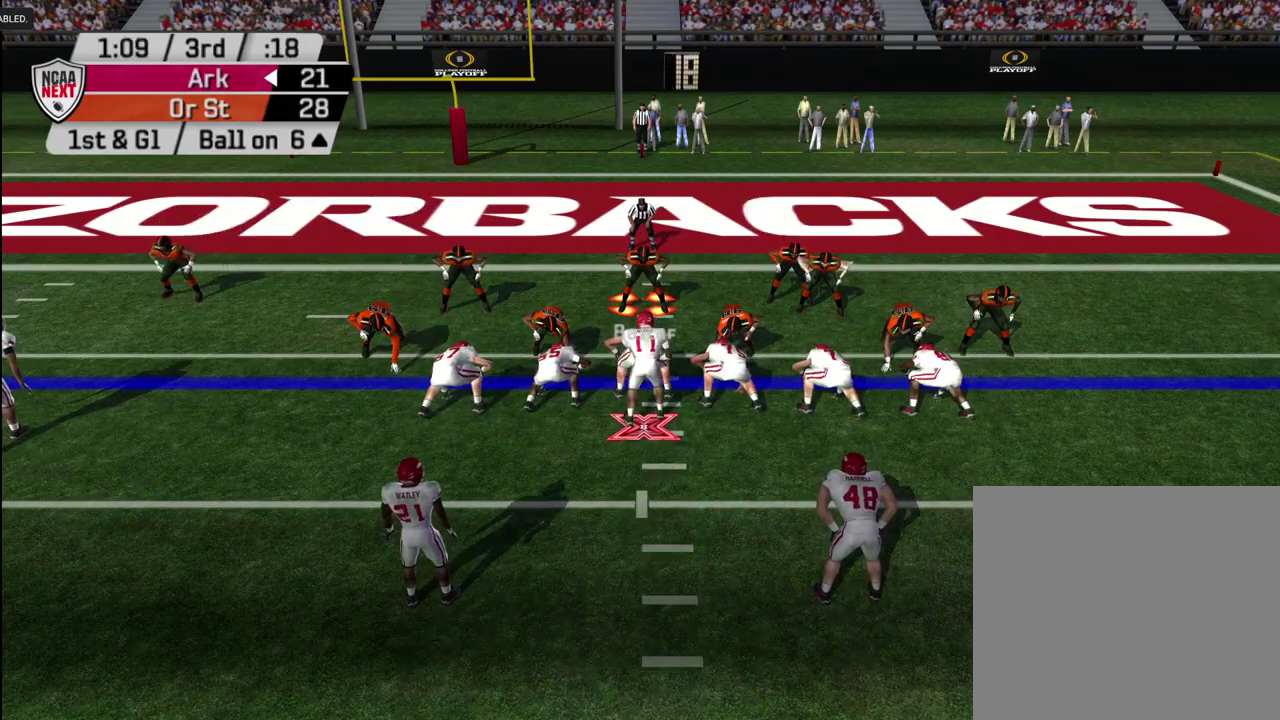
{"dt_ms": 500, "buttons": [], "left_stick": "down", "right_stick": "center", "events": [[350, "left_stick", "down"]]}
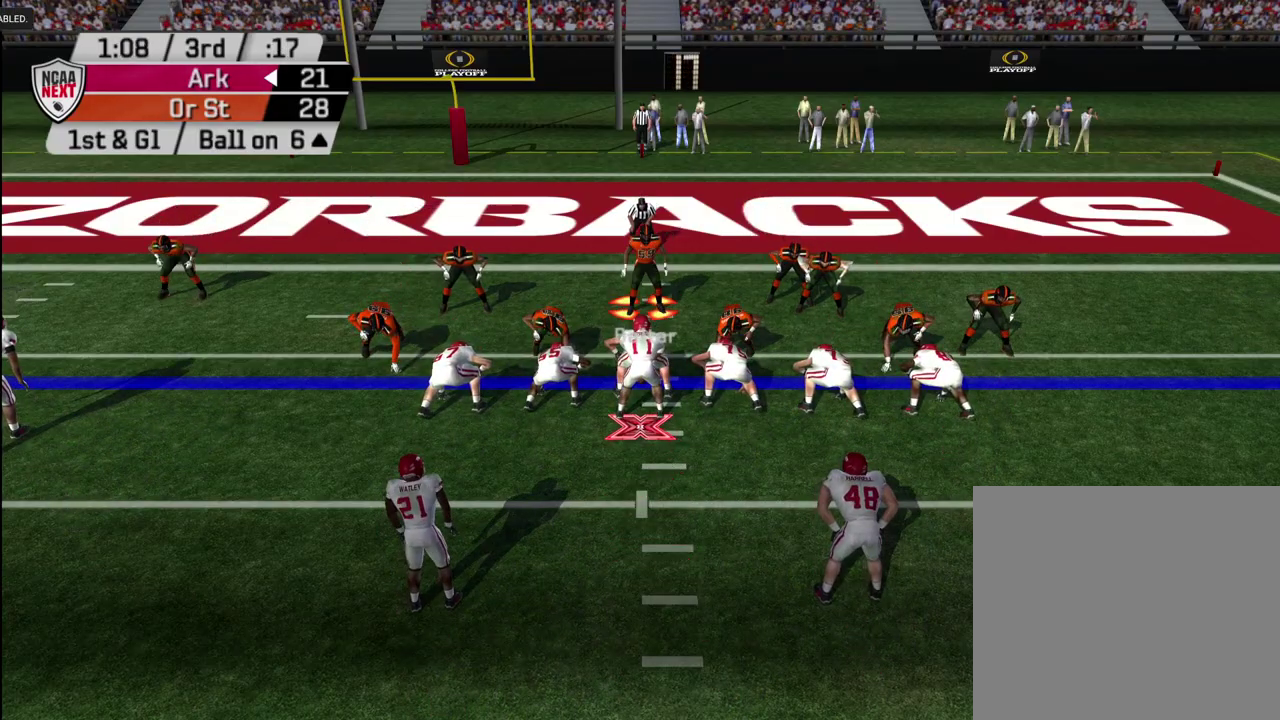
{"dt_ms": 300, "buttons": [], "left_stick": "center", "right_stick": "center", "events": [[233, "left_stick", "center"]]}
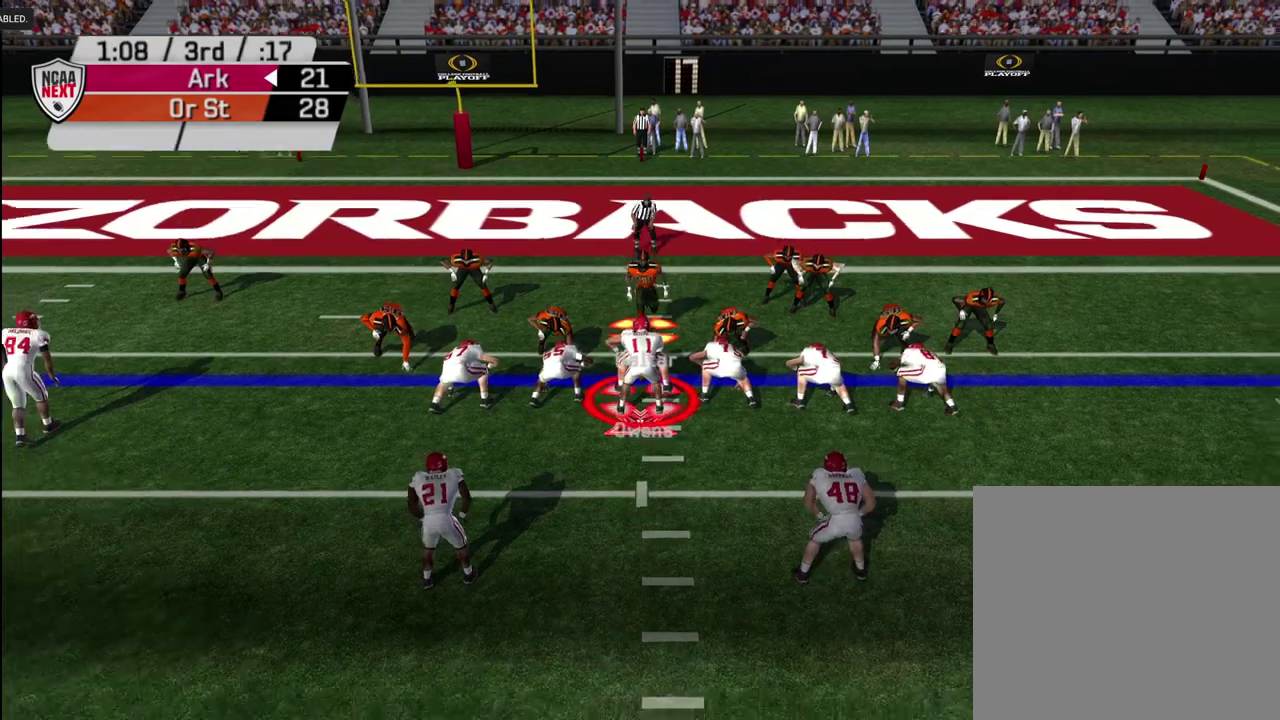
{"dt_ms": 600, "buttons": [], "left_stick": "up-left", "right_stick": "center"}